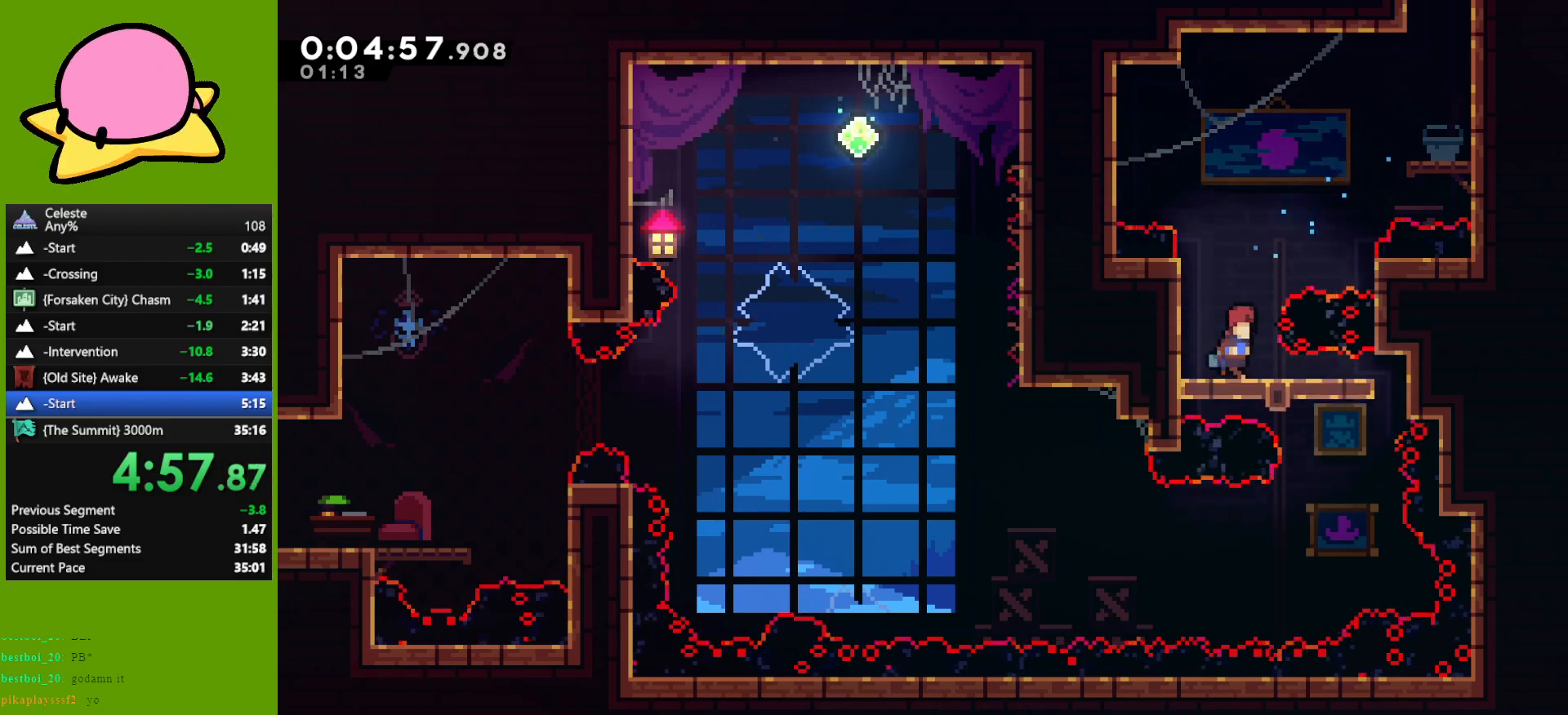
Gameplay with keyboard; each line is a JSON object with the keys held at the frame after it. "events" lists presses ("down") and releases ("up") of "dash", "demo", "down", "grab", "jump", "left", "right" and "up" between this image and that frame as [ms after this image, input, new state], when the widget could be followed in between. No other keys are recorded. Mouse input is not recorded. Key names are as the overlay labels them; some are game actions (e.g. jump) rather than physical keys. Not read: other_keys.
{"keys": ["down", "left"], "events": [[150, "down", "down"], [150, "left", "down"], [200, "right", "up"]]}
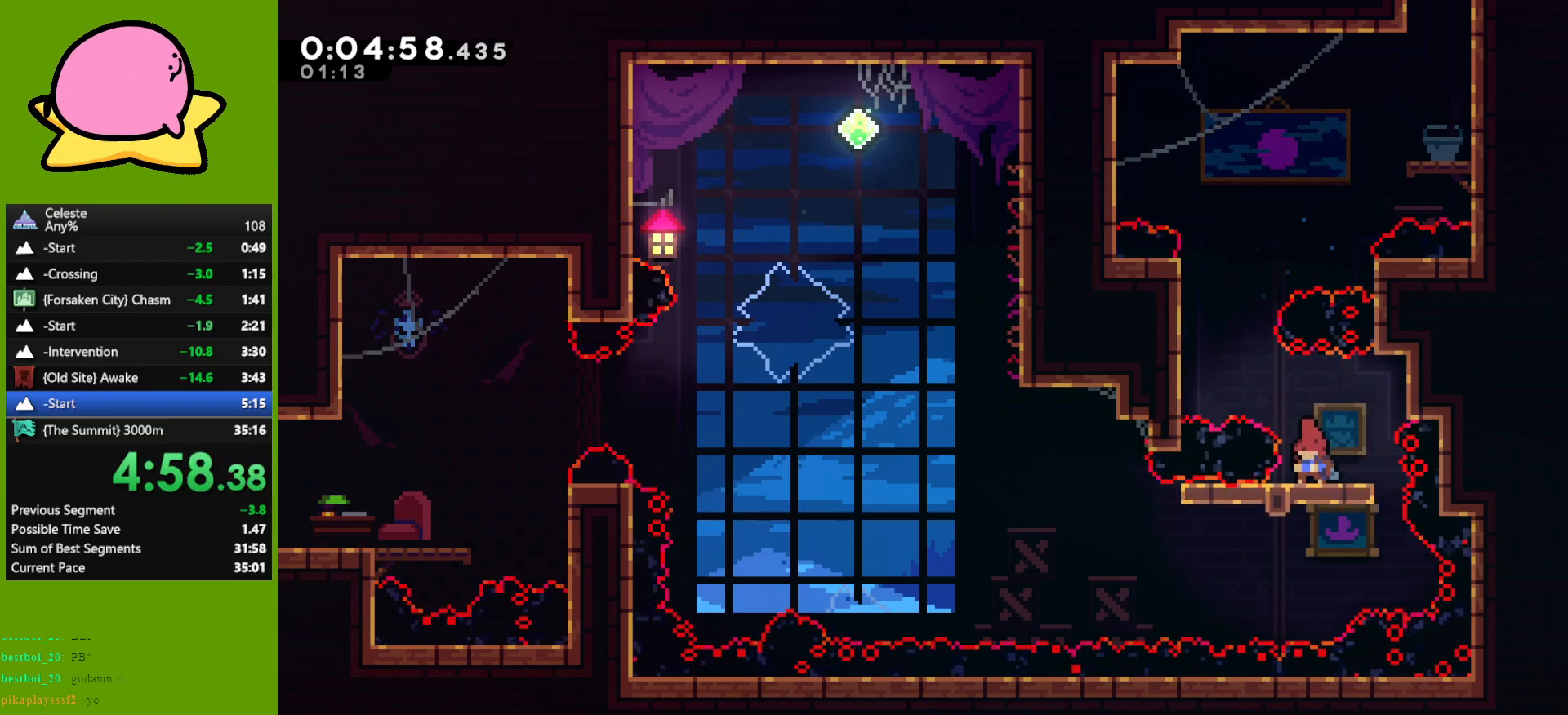
{"keys": ["jump", "left"], "events": [[133, "dash", "down"], [217, "dash", "up"], [367, "down", "up"], [367, "jump", "down"]]}
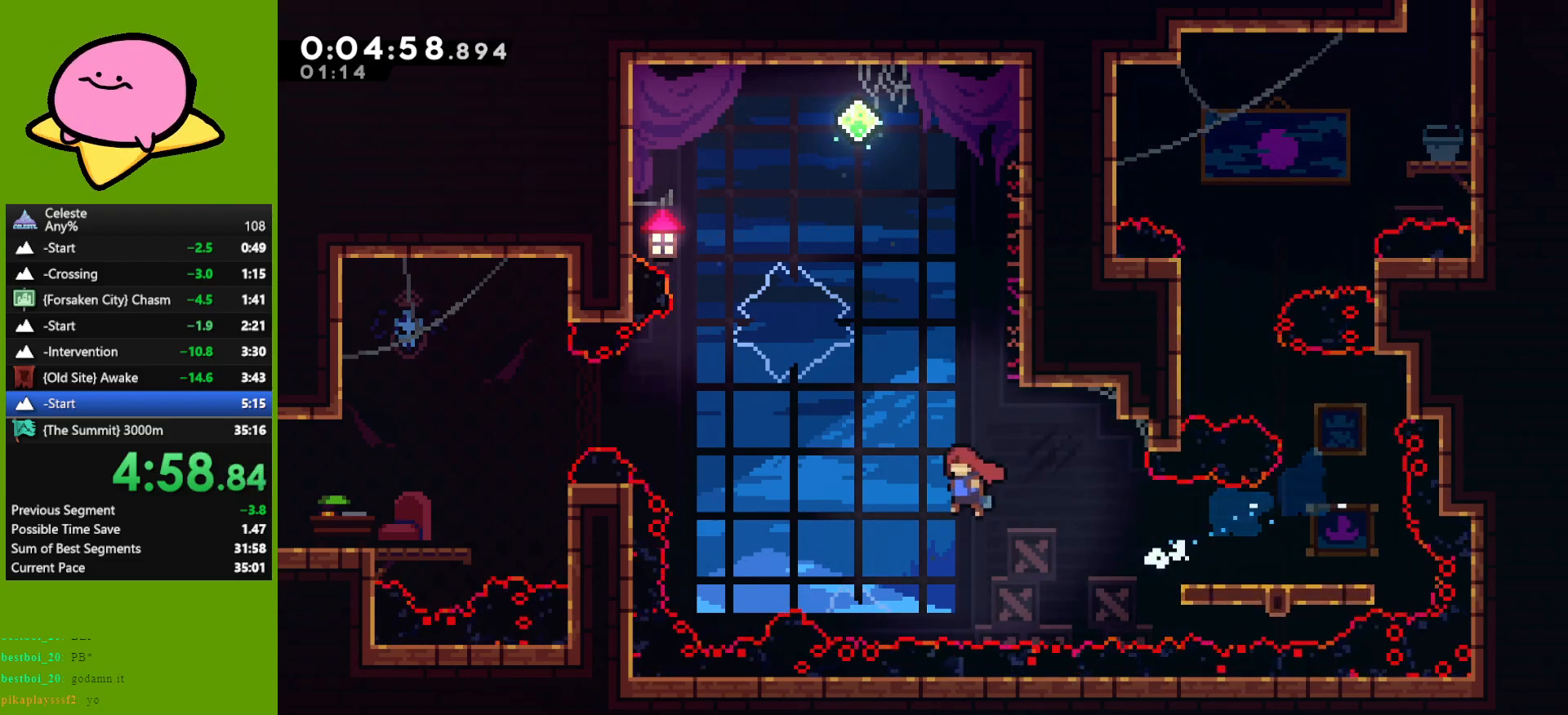
{"keys": ["left"], "events": [[100, "jump", "up"], [150, "up", "down"], [200, "dash", "down"], [333, "dash", "up"], [433, "up", "up"]]}
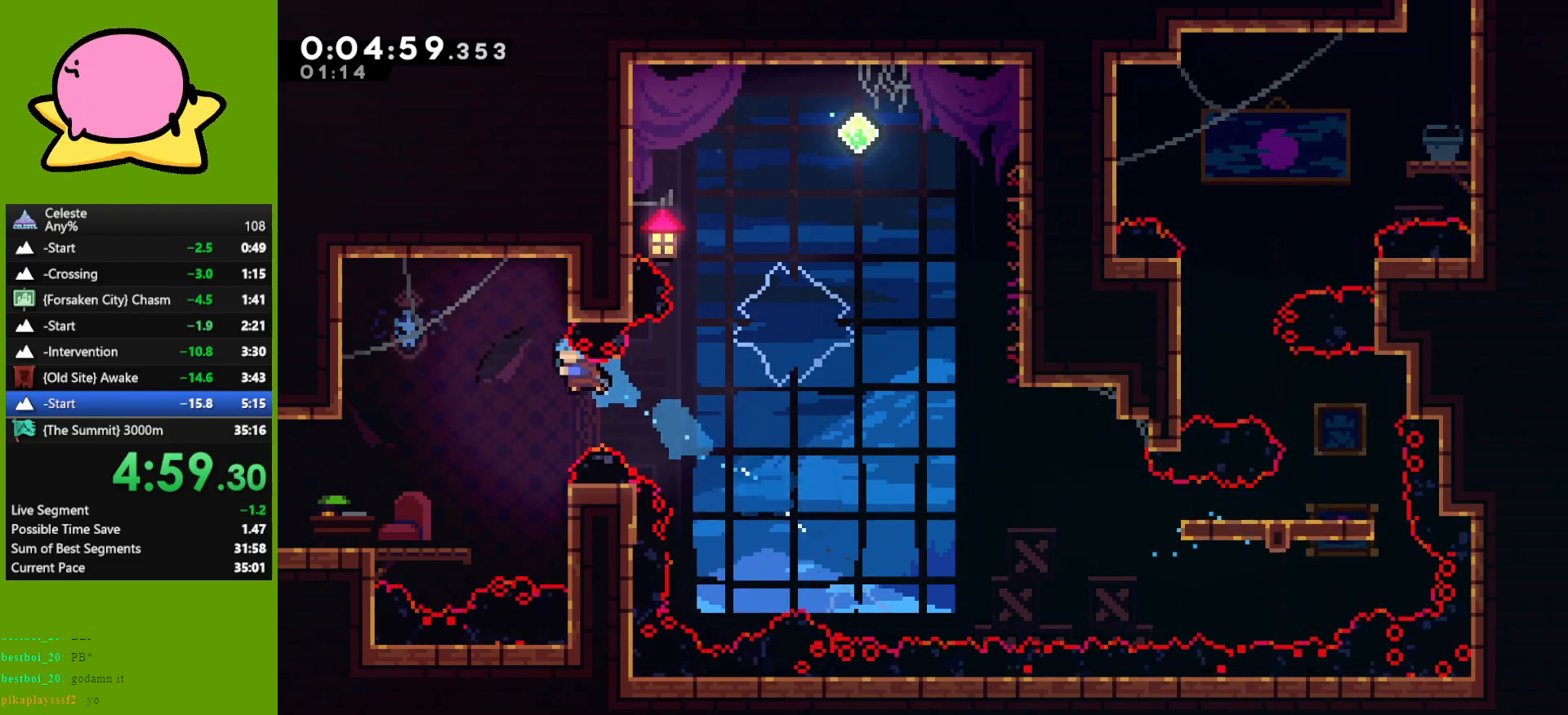
{"keys": ["dash", "down", "jump", "left"], "events": [[67, "down", "down"], [500, "dash", "down"], [500, "jump", "down"]]}
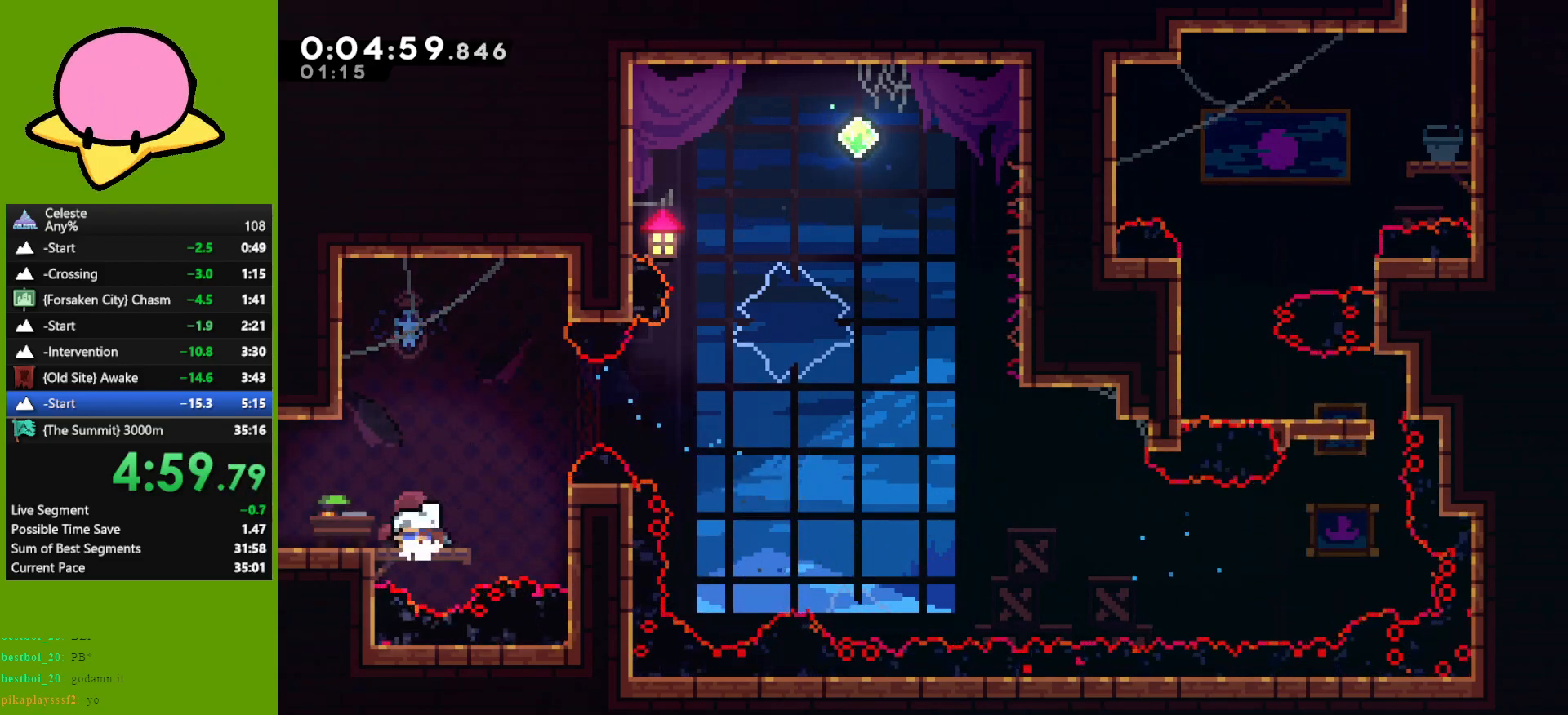
{"keys": ["left"], "events": [[33, "dash", "up"], [33, "jump", "up"], [367, "down", "up"]]}
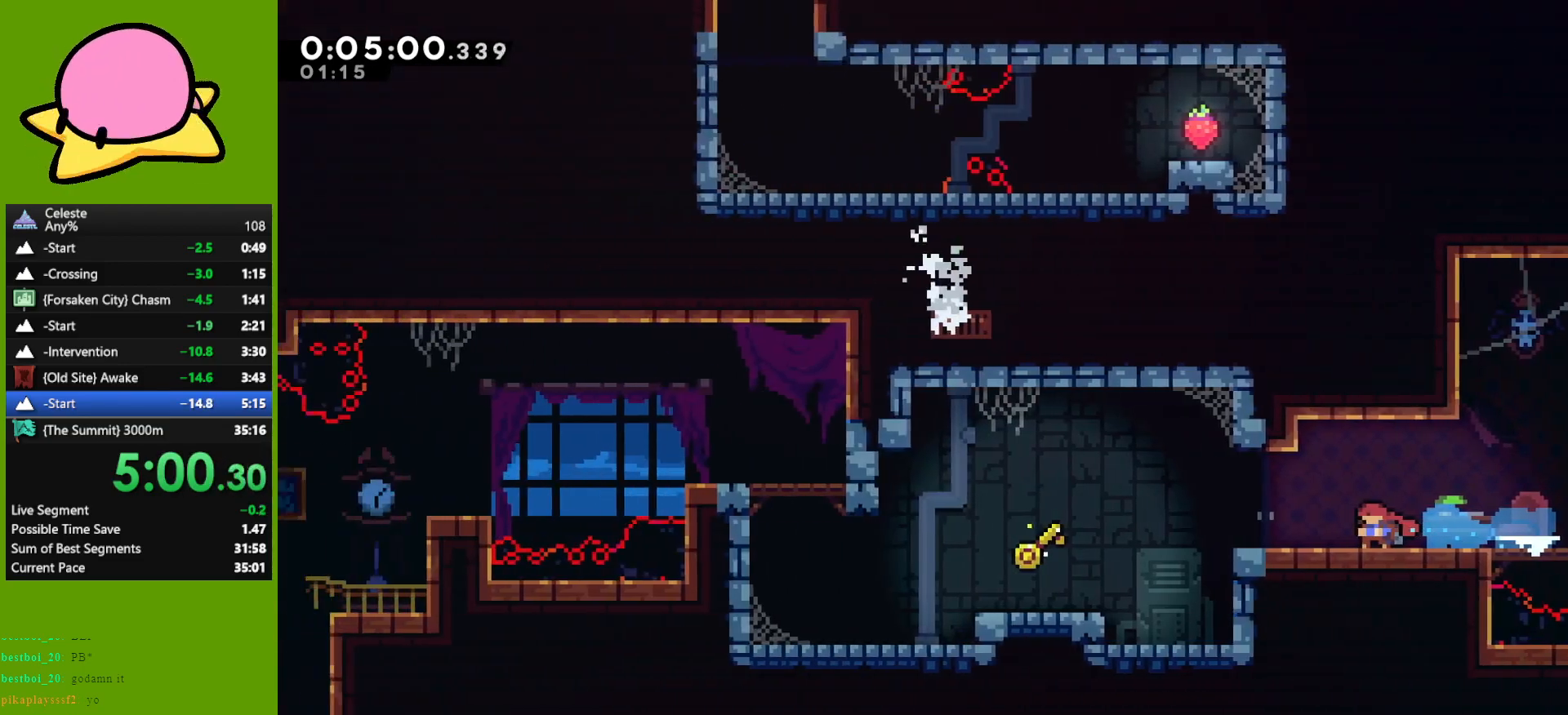
{"keys": ["jump", "left"], "events": [[333, "jump", "down"]]}
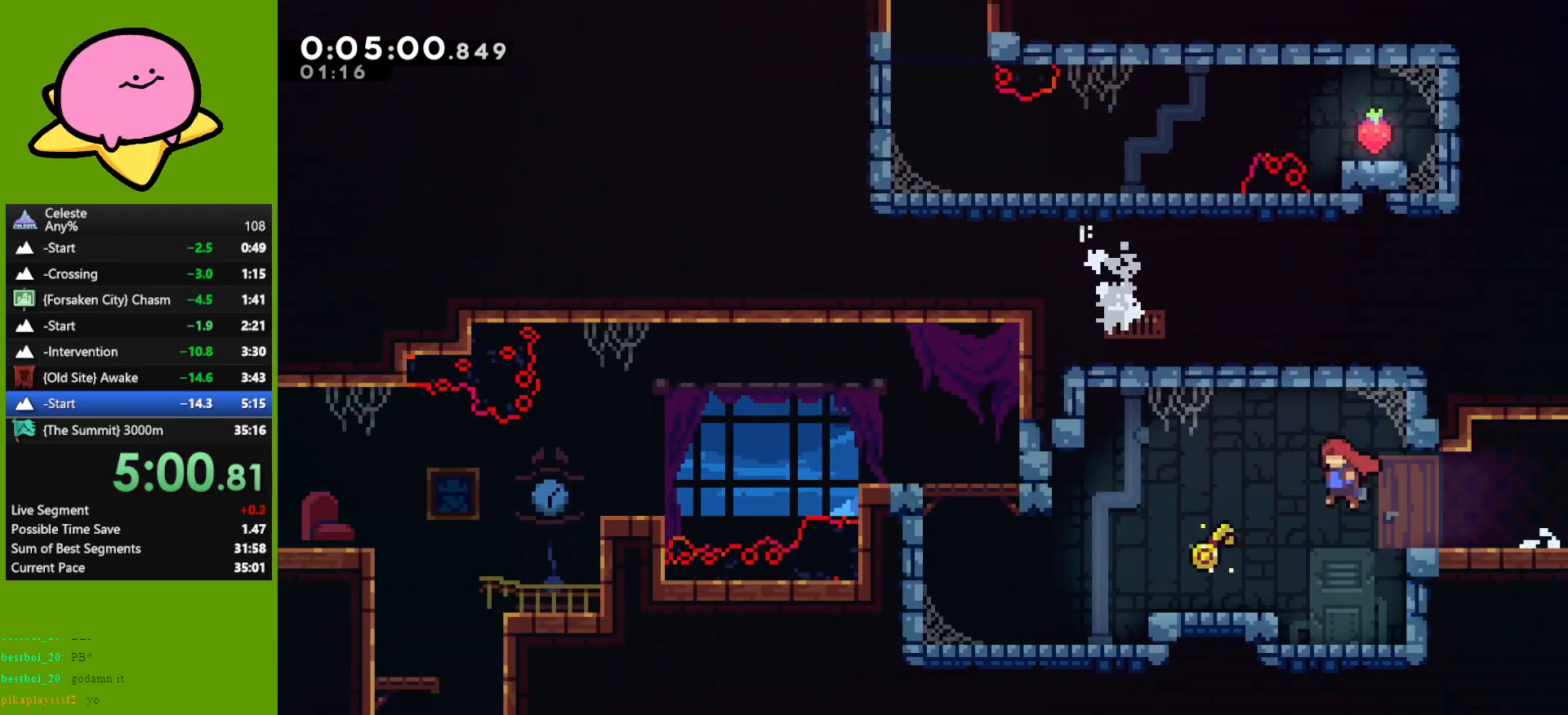
{"keys": ["jump", "left"], "events": [[17, "dash", "down"], [17, "down", "down"], [17, "jump", "up"], [167, "dash", "up"], [250, "down", "up"], [400, "jump", "down"]]}
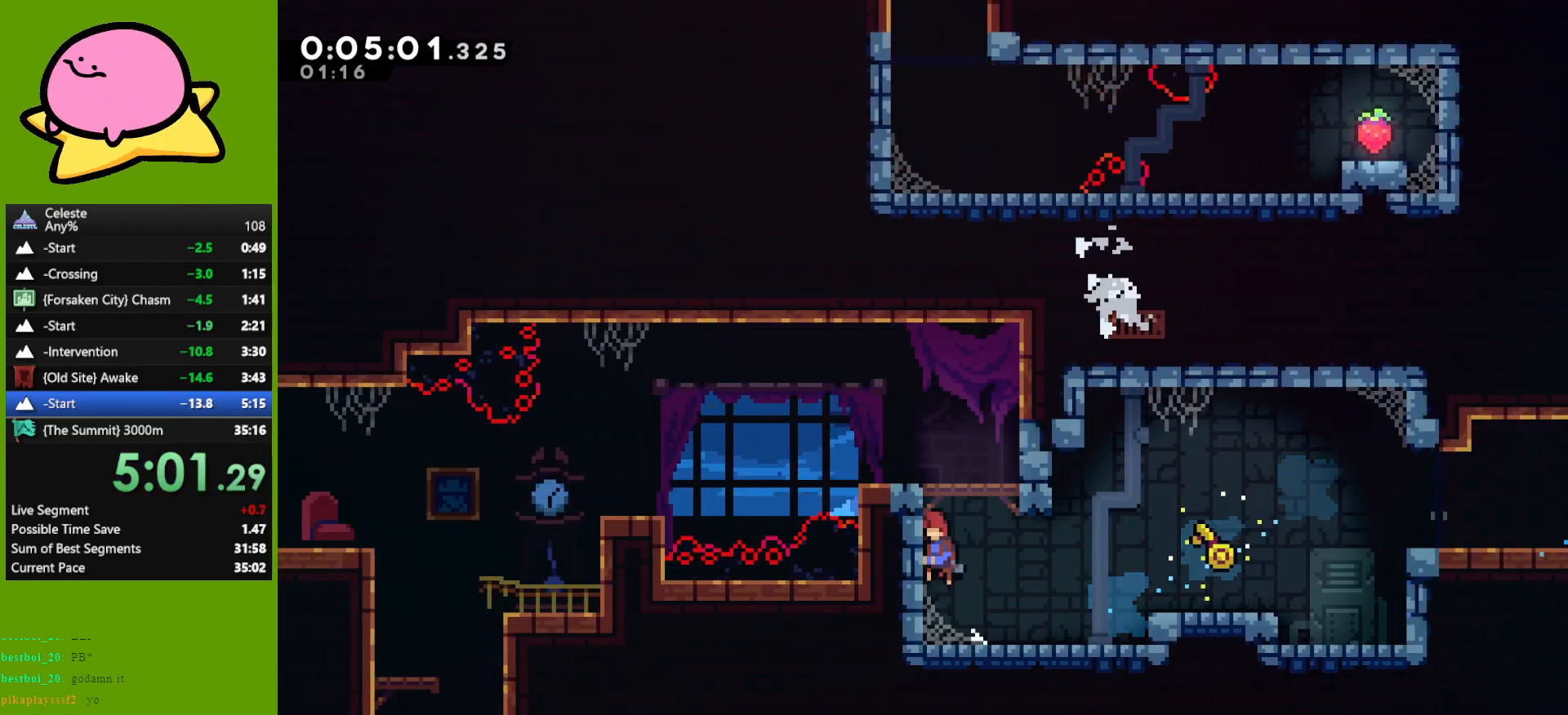
{"keys": ["down", "left"], "events": [[33, "jump", "up"], [133, "jump", "down"], [317, "down", "down"], [367, "dash", "down"], [367, "jump", "up"], [467, "dash", "up"]]}
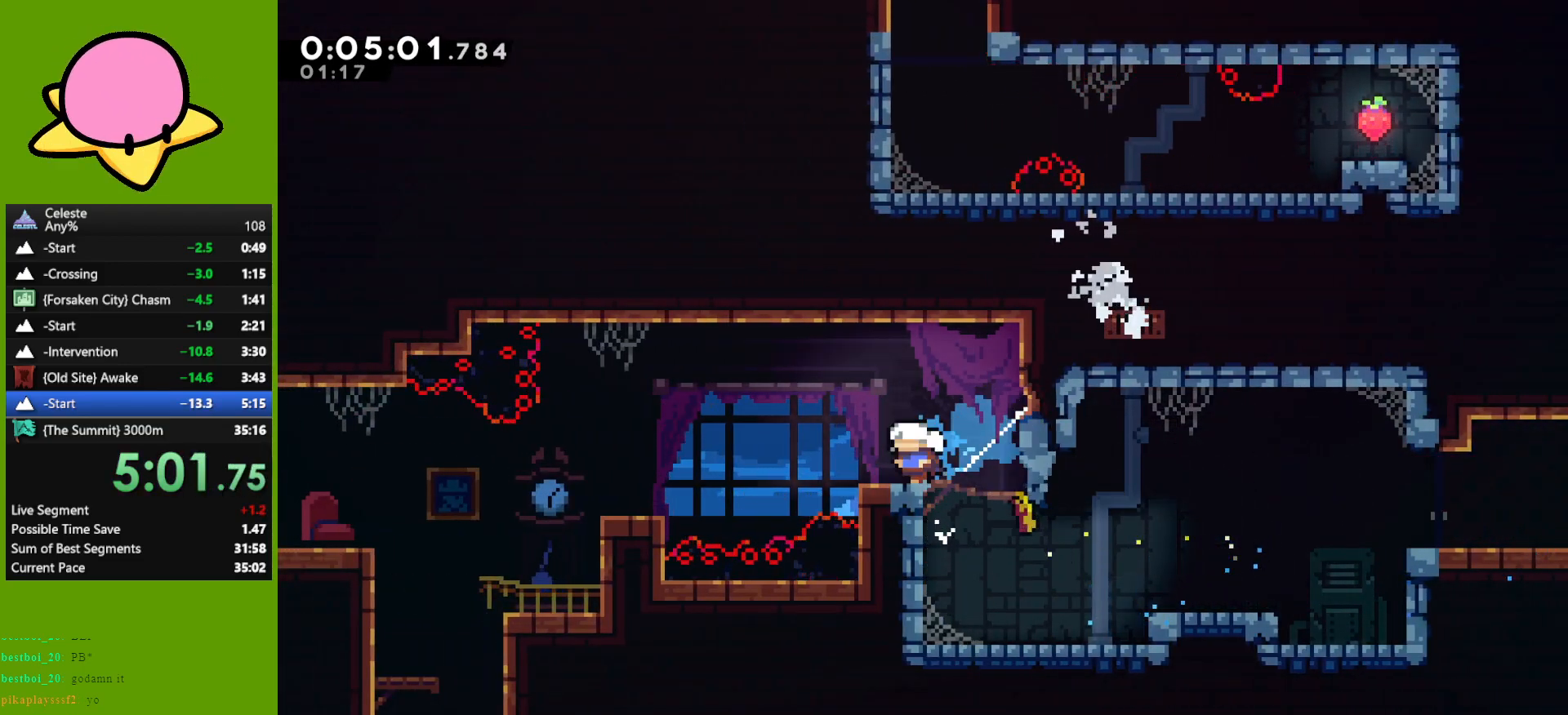
{"keys": ["down", "left"], "events": [[50, "jump", "down"], [183, "dash", "down"], [233, "jump", "up"], [383, "dash", "up"]]}
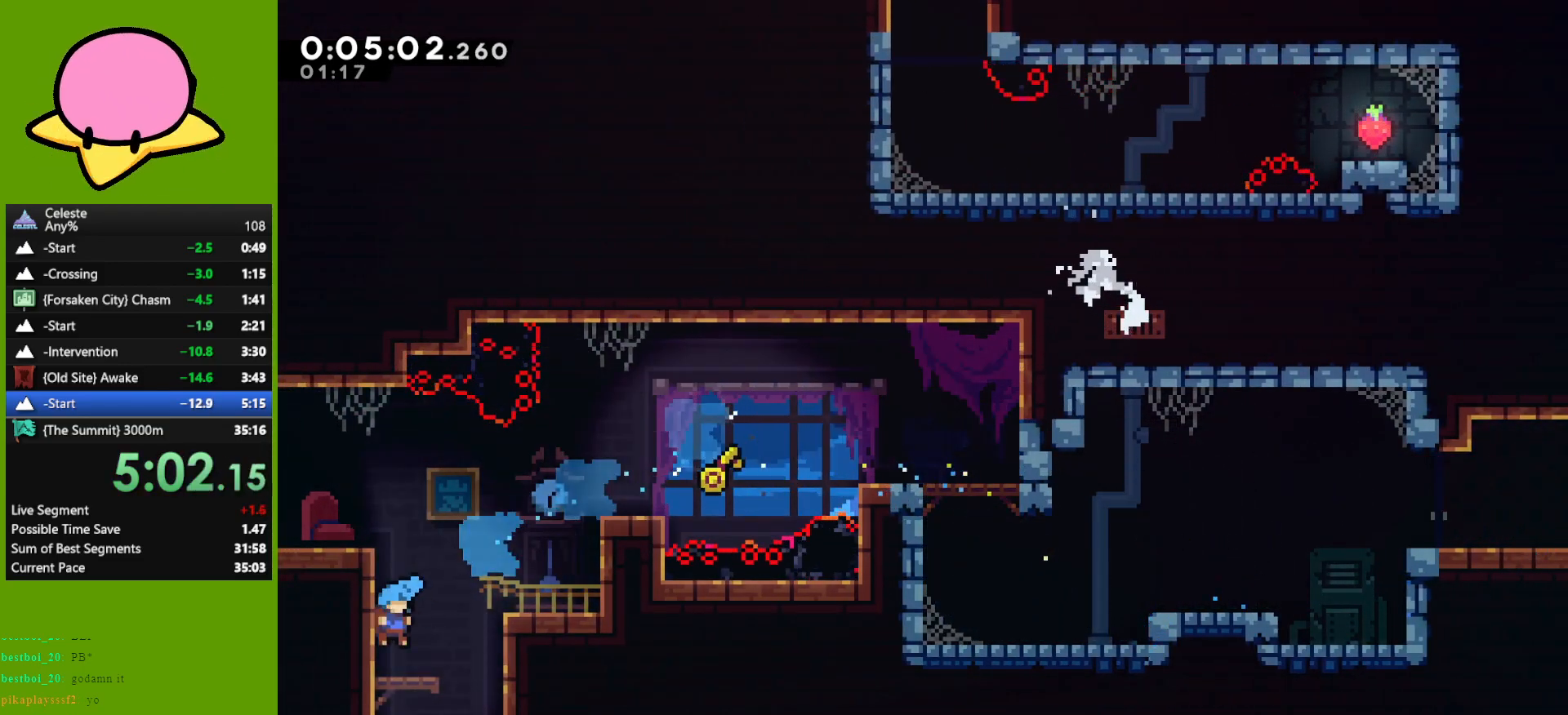
{"keys": ["down", "left"], "events": [[17, "left", "up"], [17, "right", "down"], [117, "down", "up"], [350, "dash", "down"], [350, "down", "down"], [350, "left", "down"], [400, "right", "up"], [483, "dash", "up"]]}
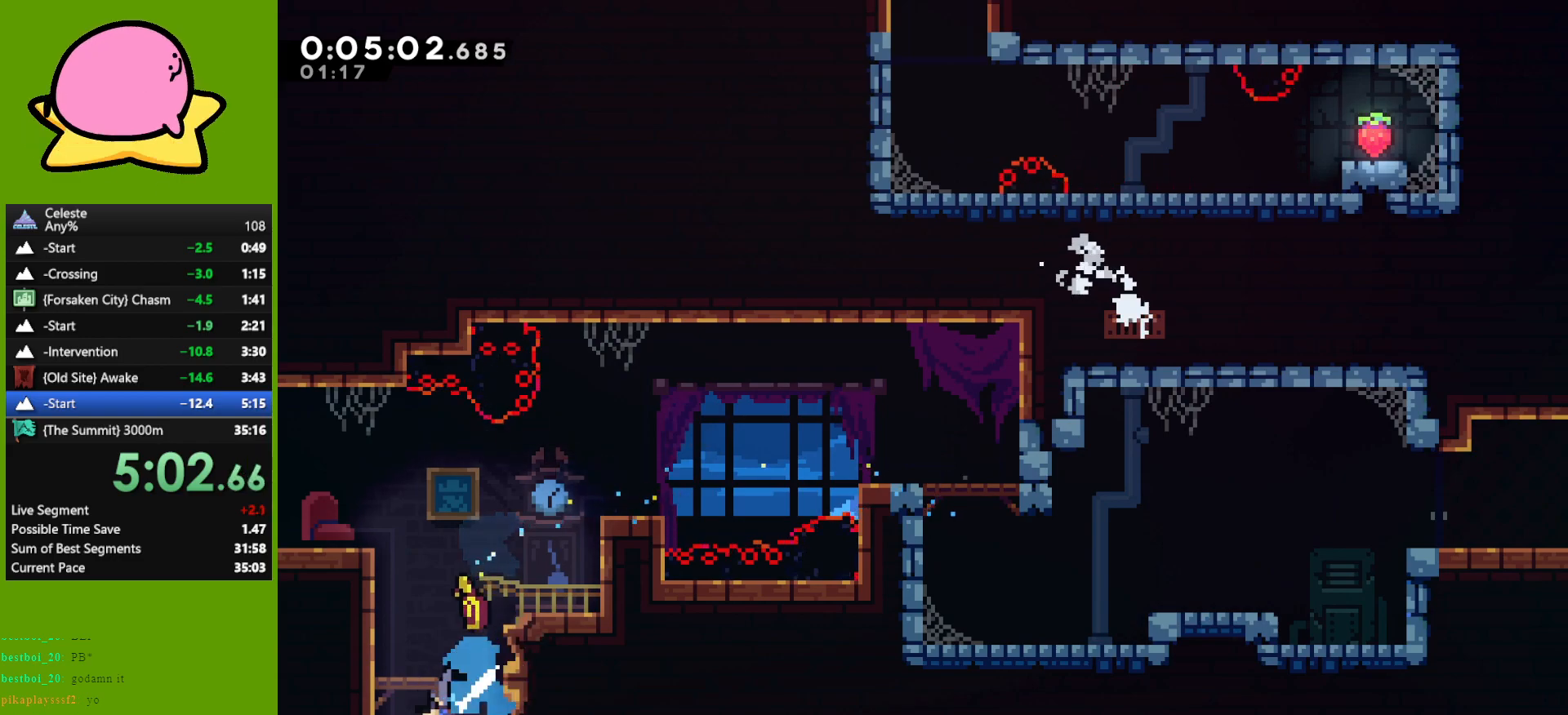
{"keys": ["down", "left"], "events": []}
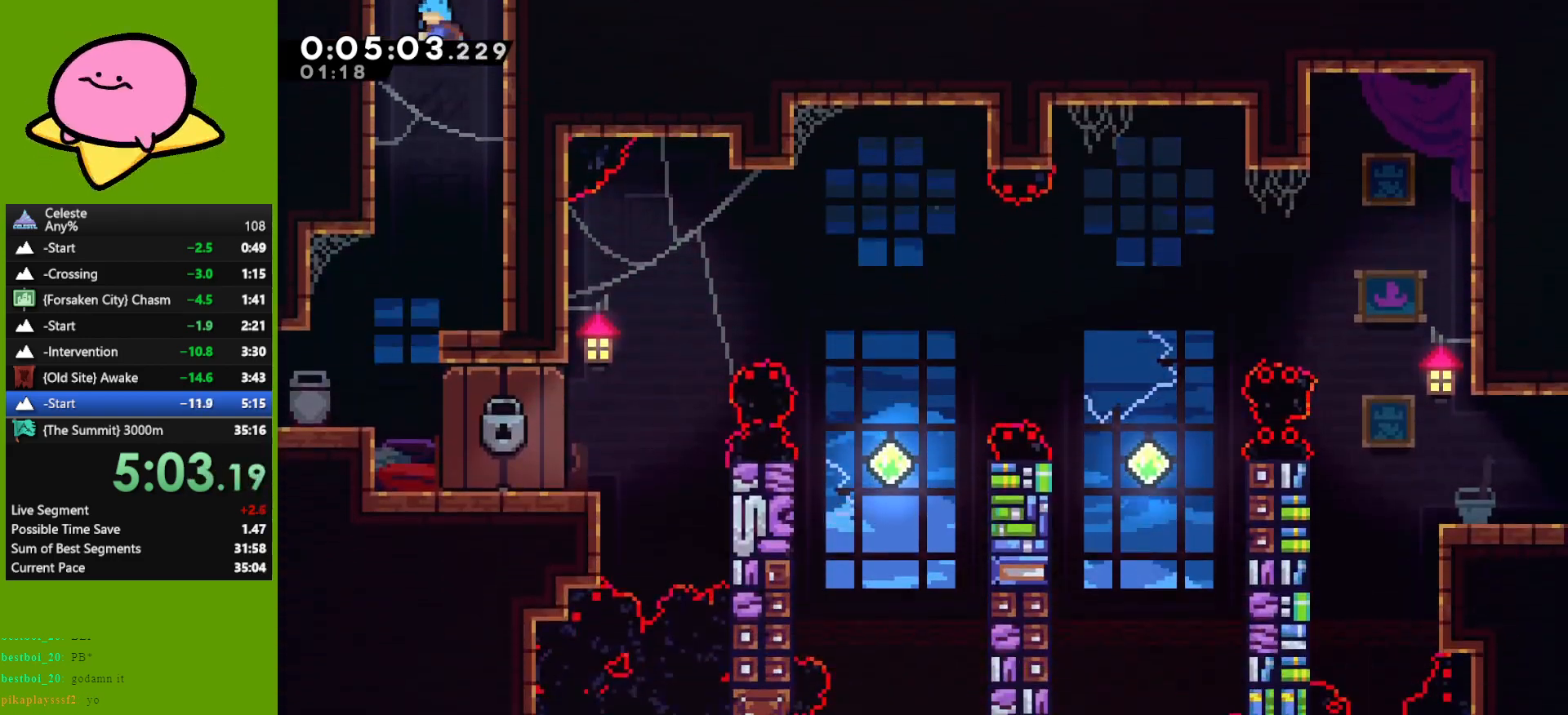
{"keys": ["down", "right"], "events": [[283, "left", "up"], [383, "right", "down"]]}
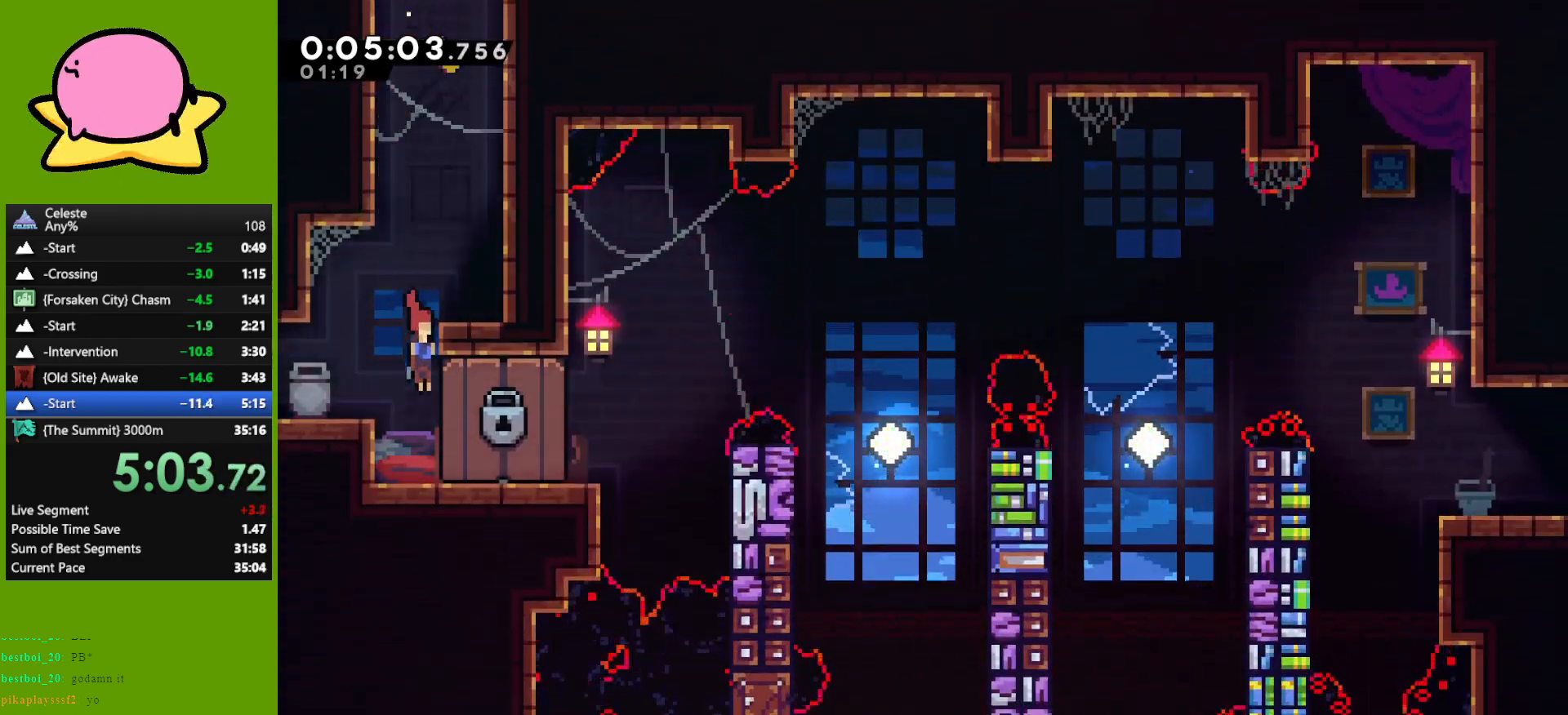
{"keys": ["down", "left"], "events": [[250, "left", "down"], [300, "right", "up"]]}
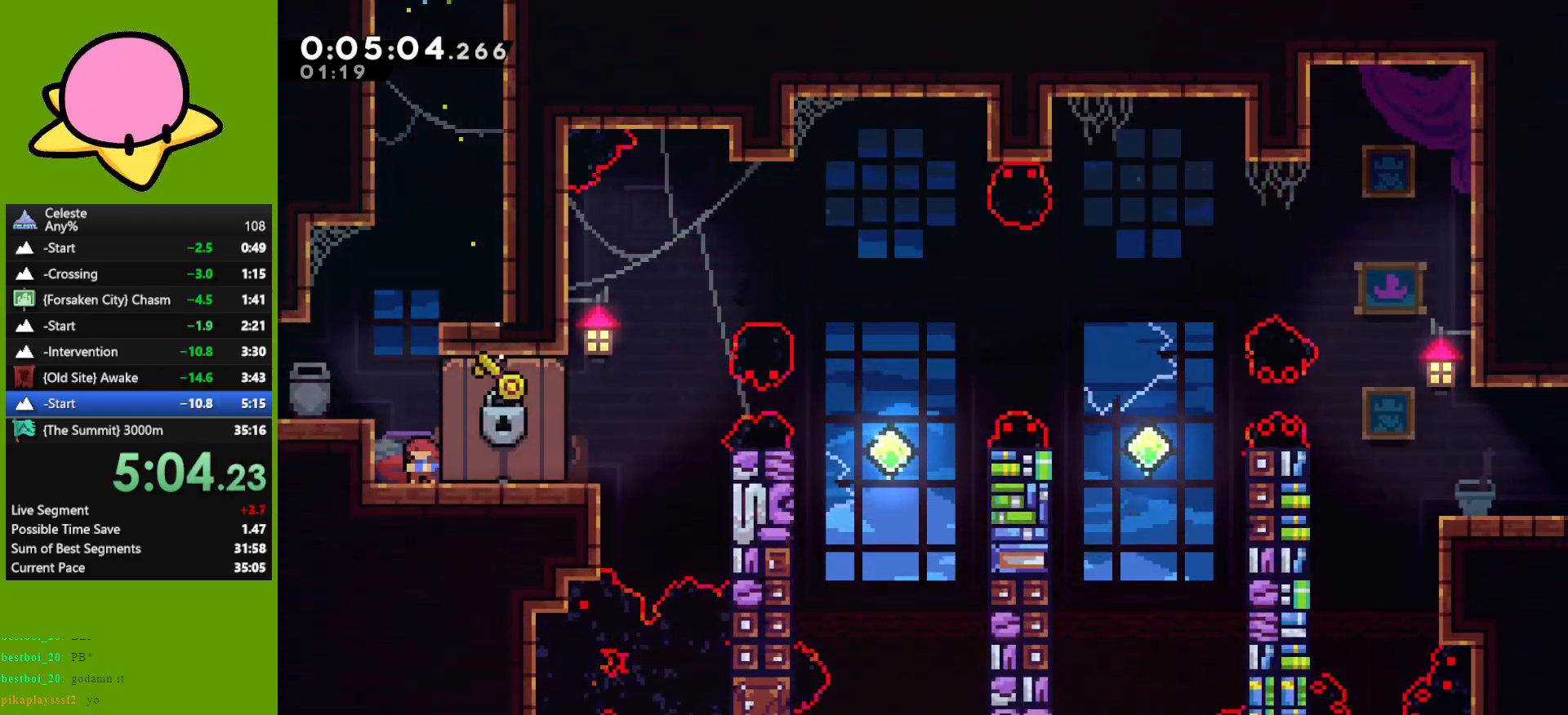
{"keys": ["down", "left"], "events": []}
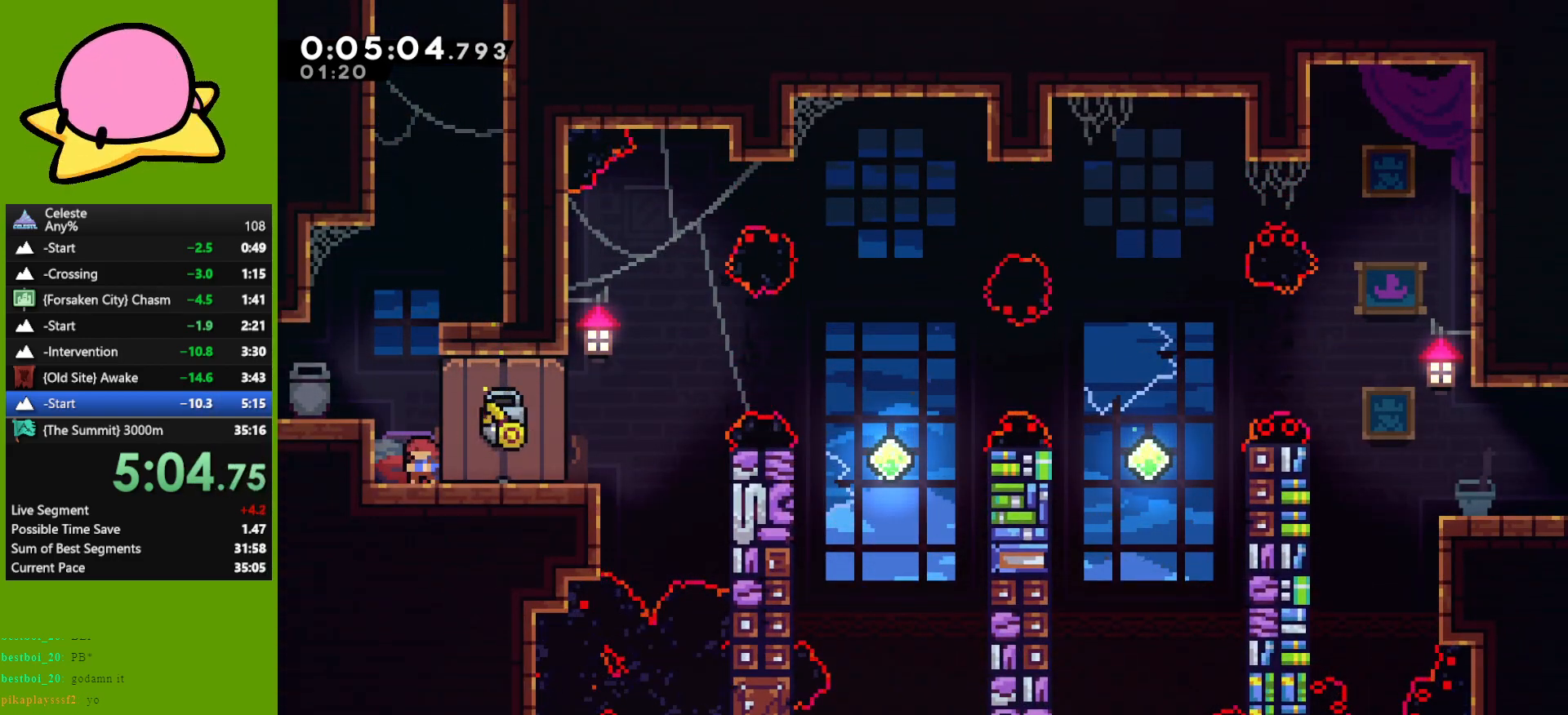
{"keys": ["down", "left"], "events": []}
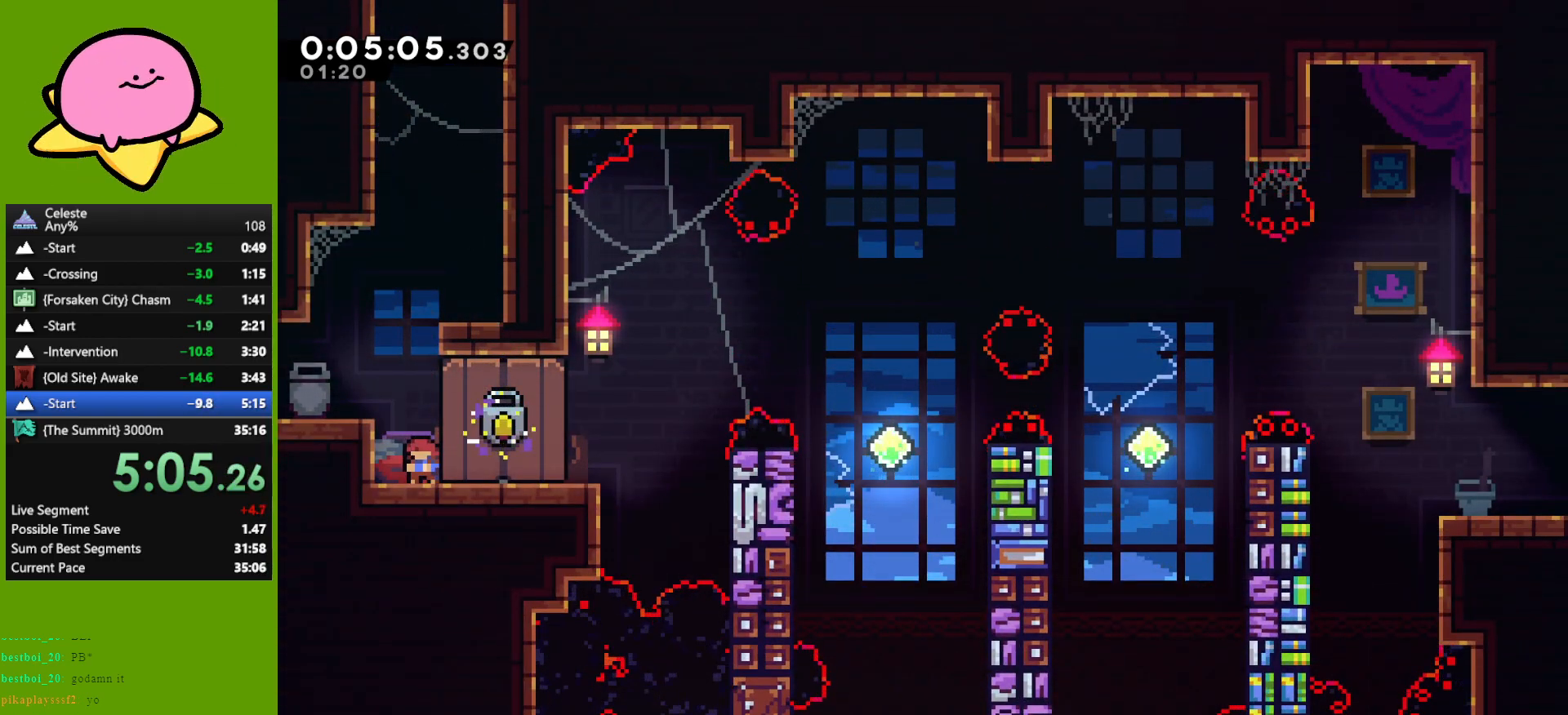
{"keys": ["down", "left"], "events": []}
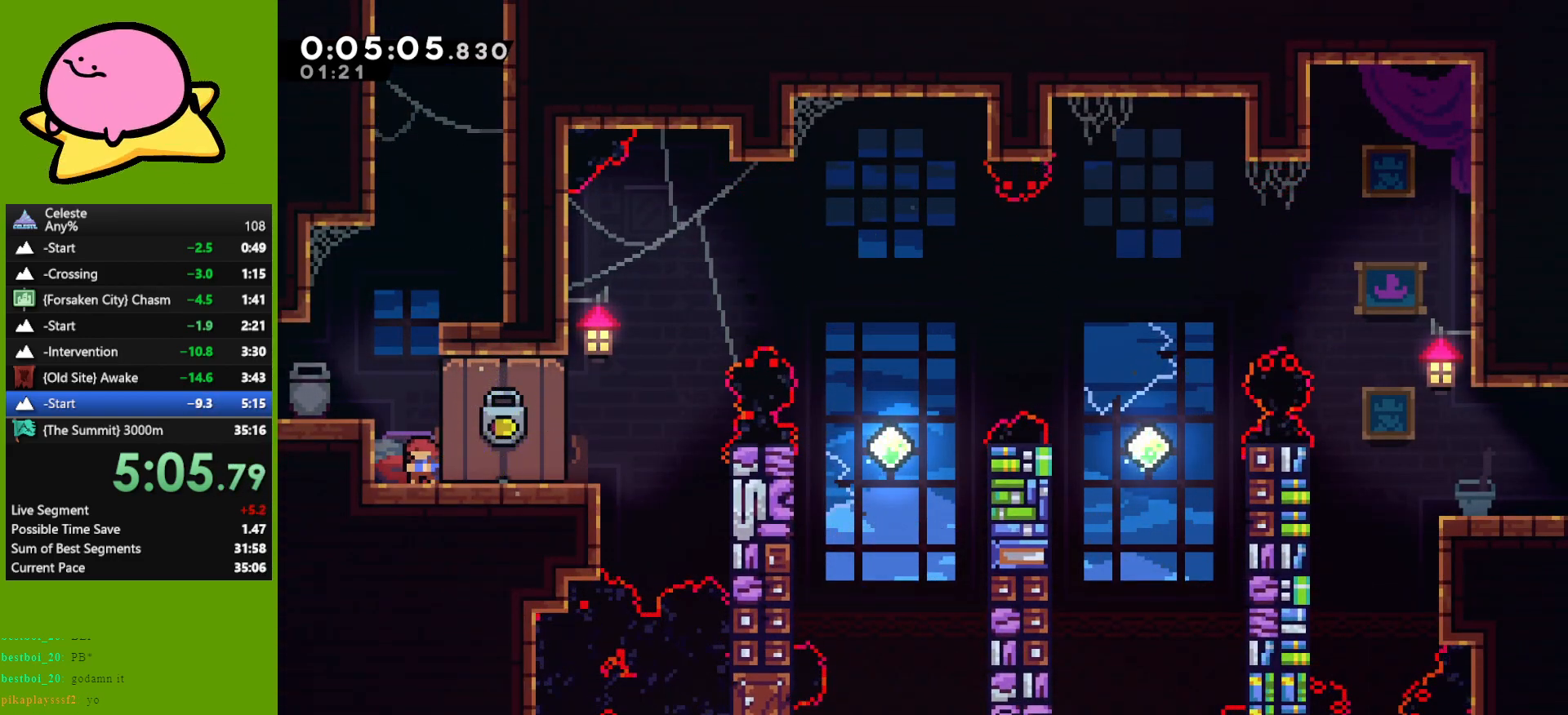
{"keys": ["jump", "right"], "events": [[217, "dash", "down"], [267, "dash", "up"], [267, "down", "up"], [267, "left", "up"], [267, "right", "down"], [417, "jump", "down"]]}
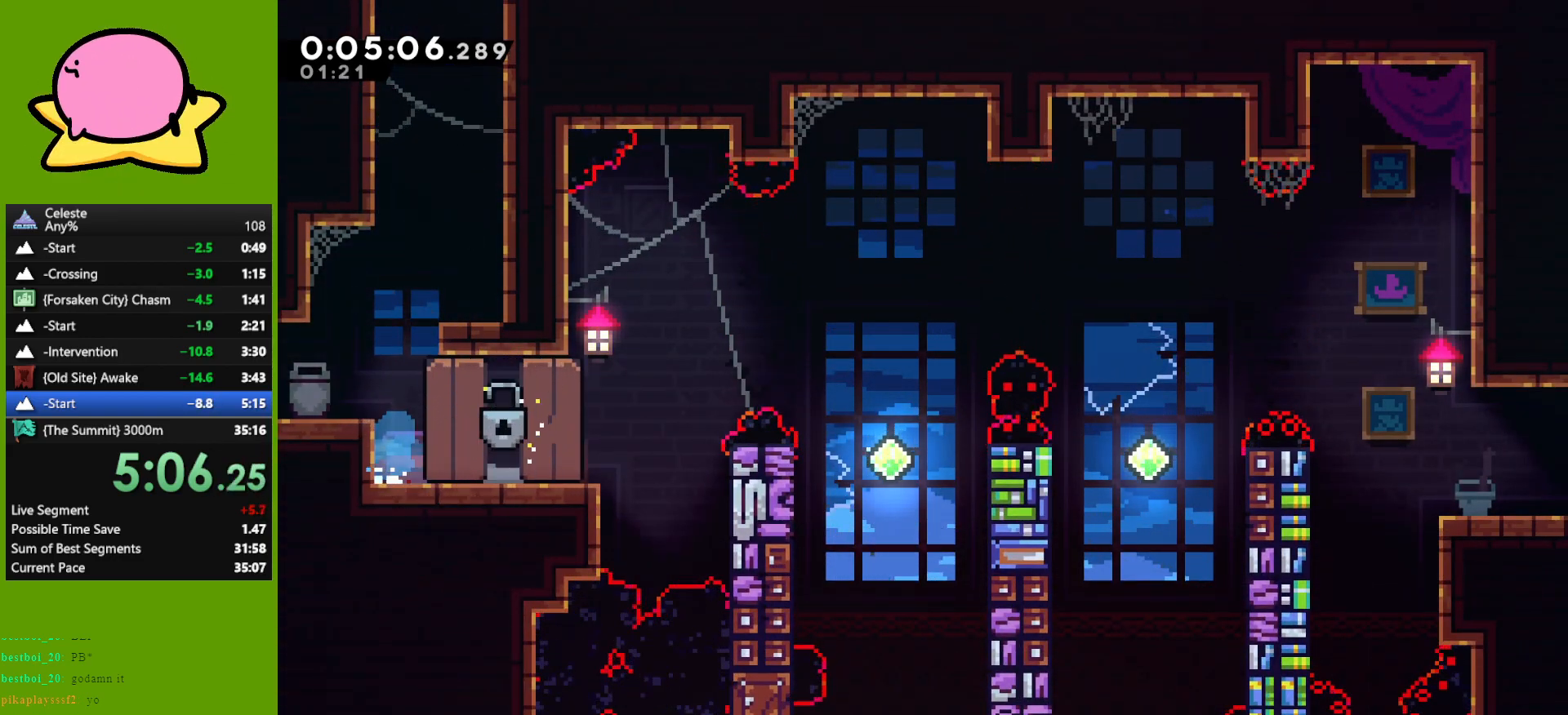
{"keys": ["right", "up"], "events": [[233, "jump", "up"], [283, "up", "down"], [333, "dash", "down"], [467, "dash", "up"]]}
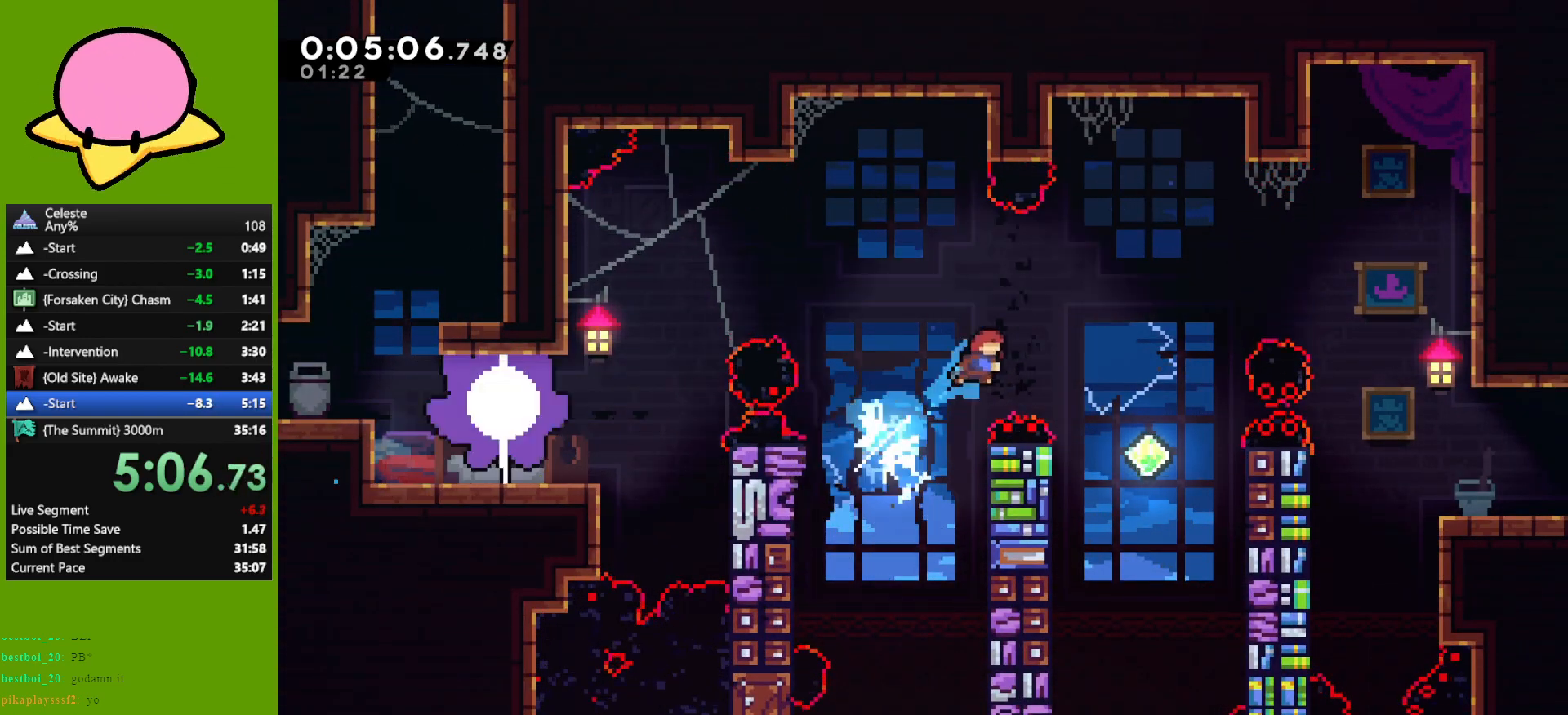
{"keys": ["dash", "right"], "events": [[17, "up", "up"], [450, "dash", "down"]]}
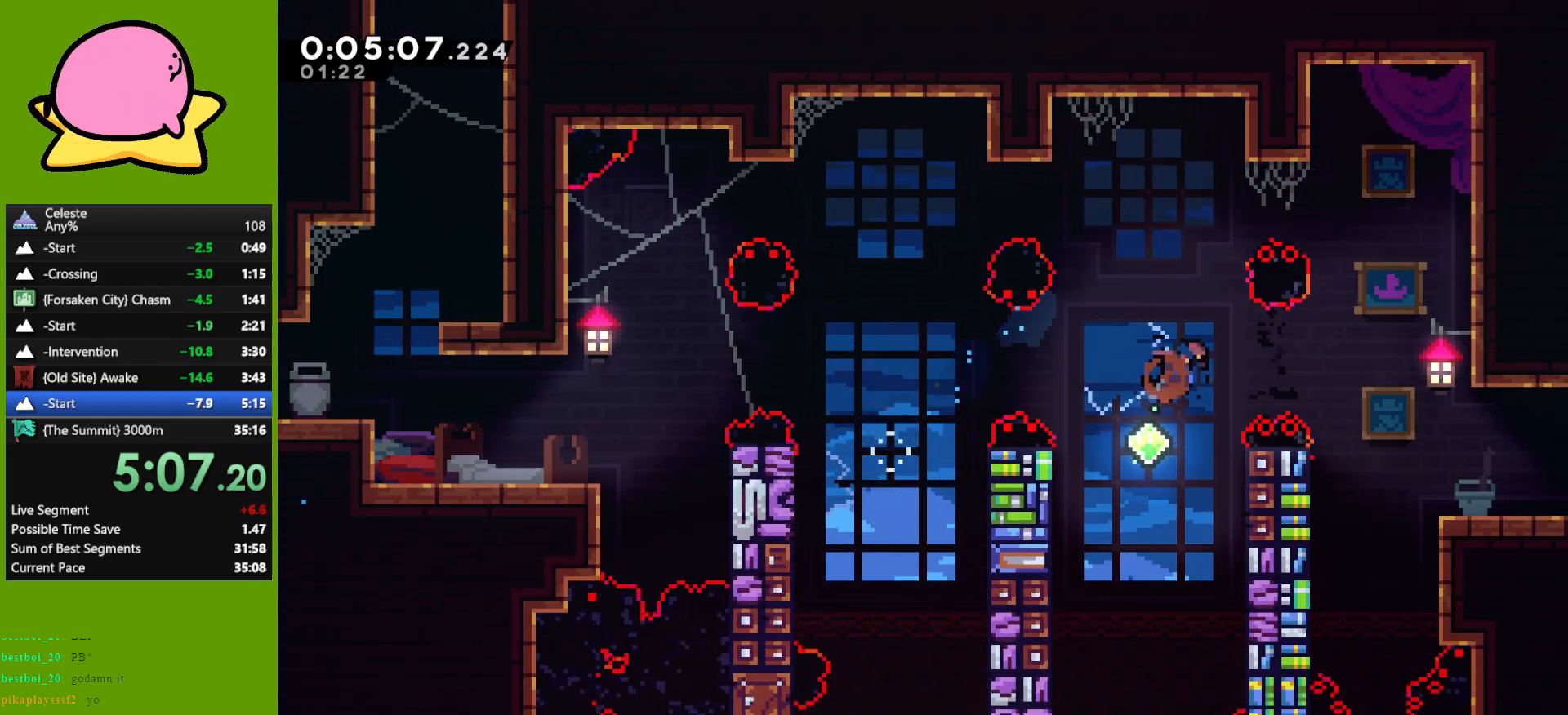
{"keys": ["dash", "down", "jump", "right"], "events": [[33, "dash", "up"], [133, "down", "down"], [500, "dash", "down"], [500, "jump", "down"]]}
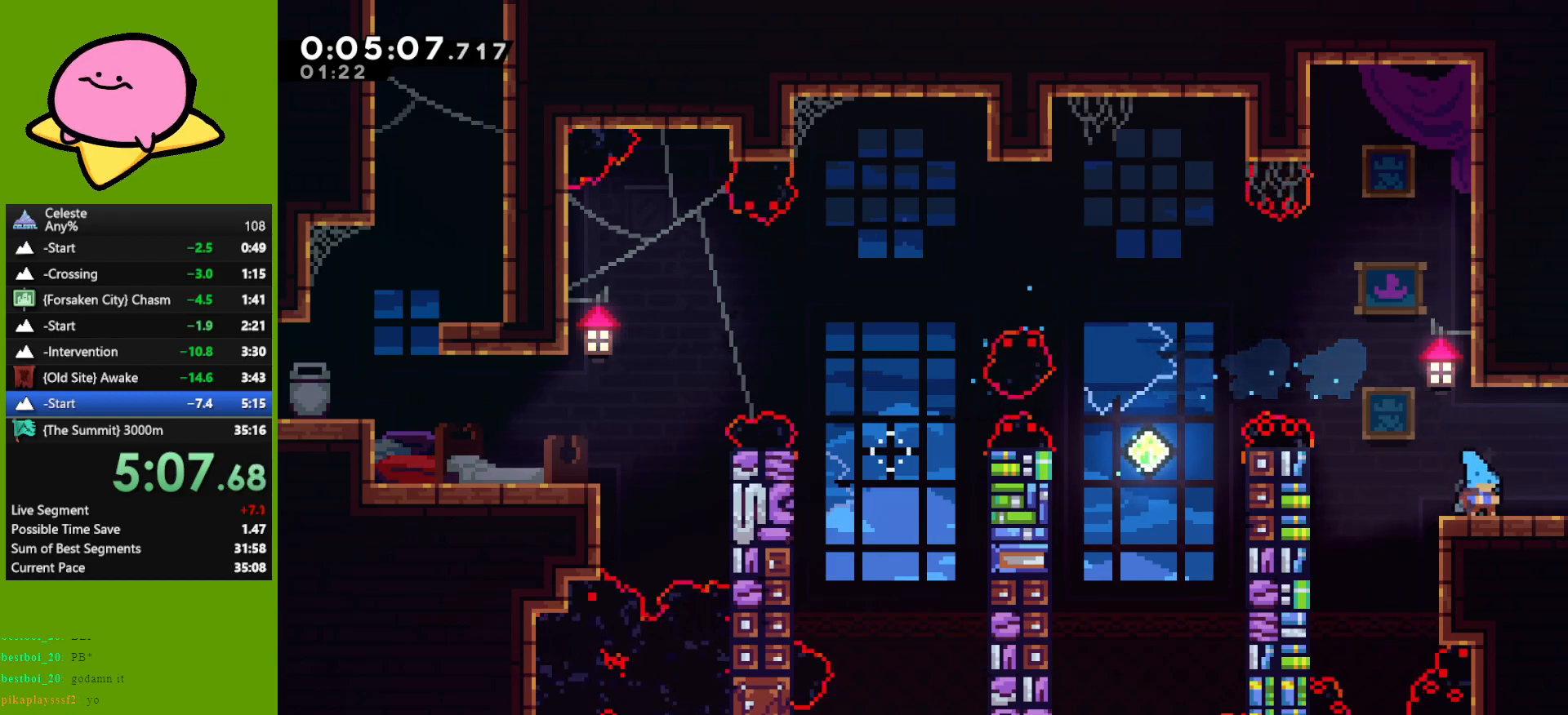
{"keys": ["right"], "events": [[100, "dash", "up"], [100, "jump", "up"], [333, "down", "up"]]}
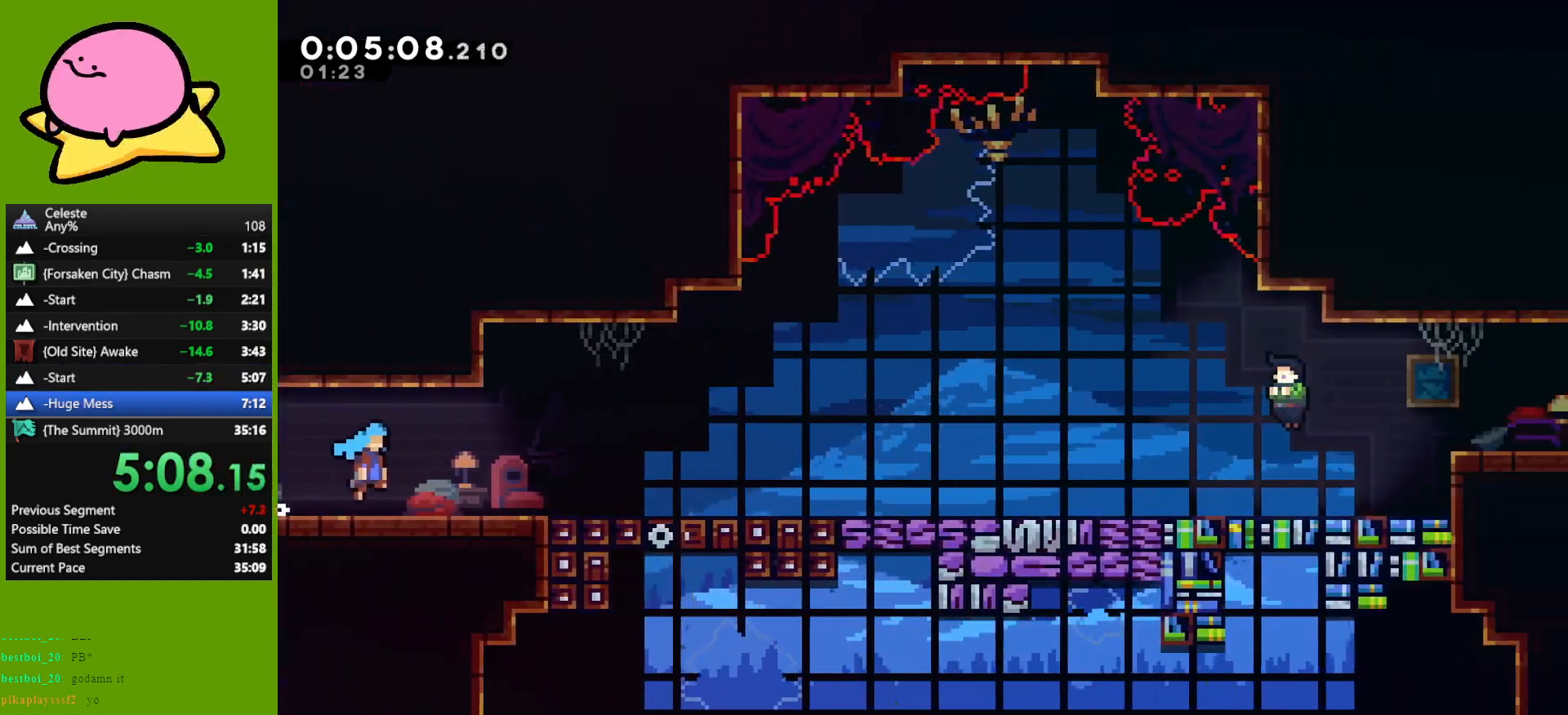
{"keys": ["dash", "down", "right"], "events": [[400, "down", "down"], [400, "jump", "down"], [450, "dash", "down"], [483, "jump", "up"]]}
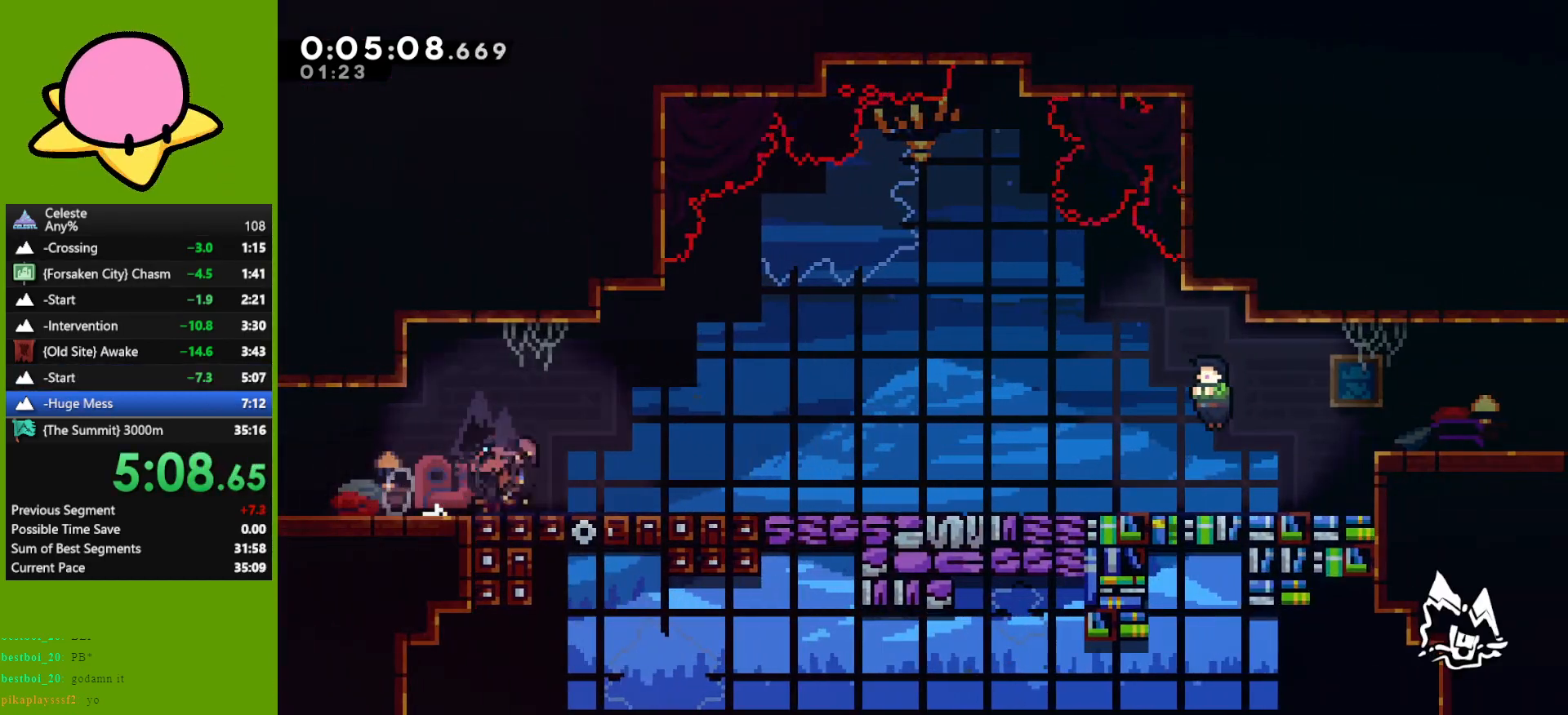
{"keys": [], "events": [[33, "dash", "up"], [183, "jump", "down"], [233, "dash", "down"], [233, "jump", "up"], [317, "dash", "up"], [467, "down", "up"], [500, "right", "up"]]}
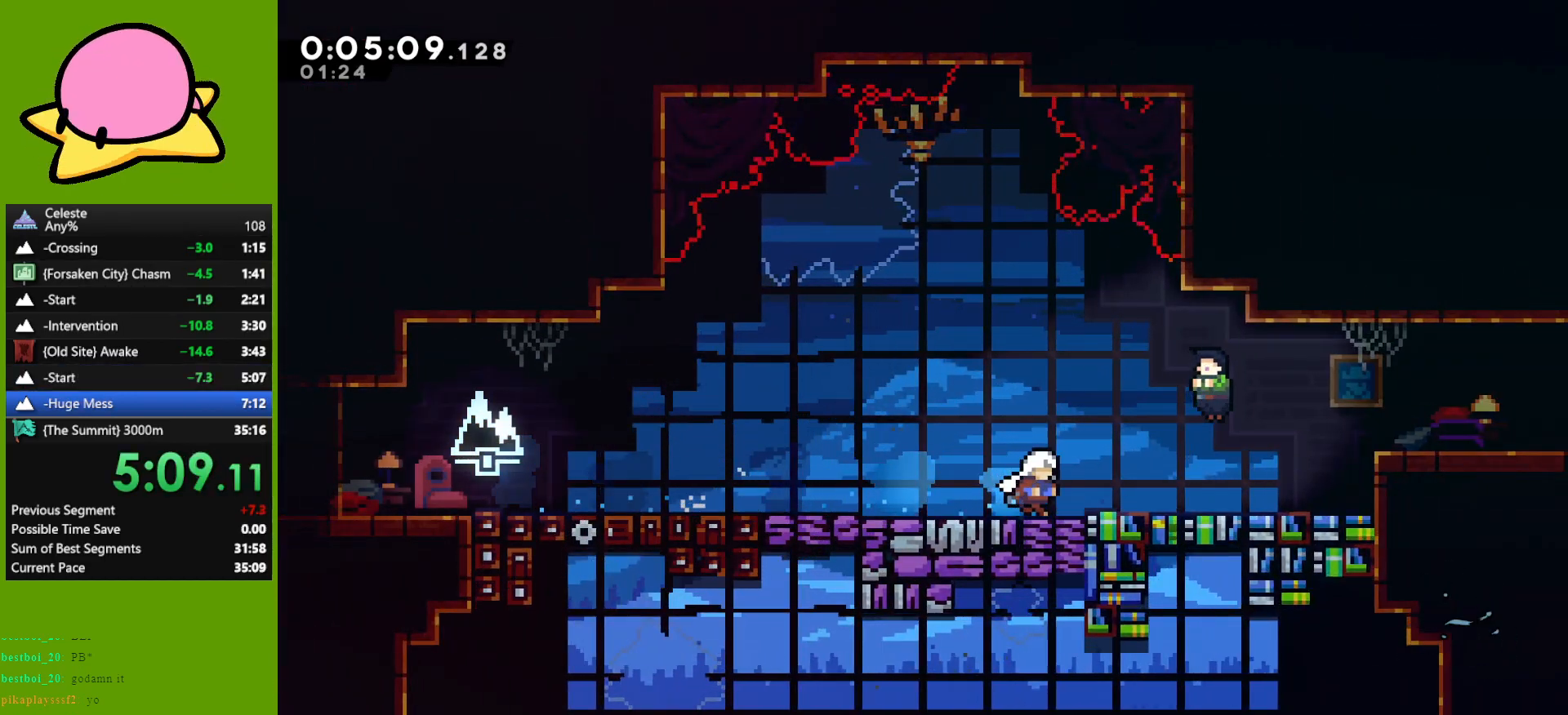
{"keys": [], "events": [[150, "down", "down"], [200, "down", "up"], [233, "jump", "down"], [283, "jump", "up"]]}
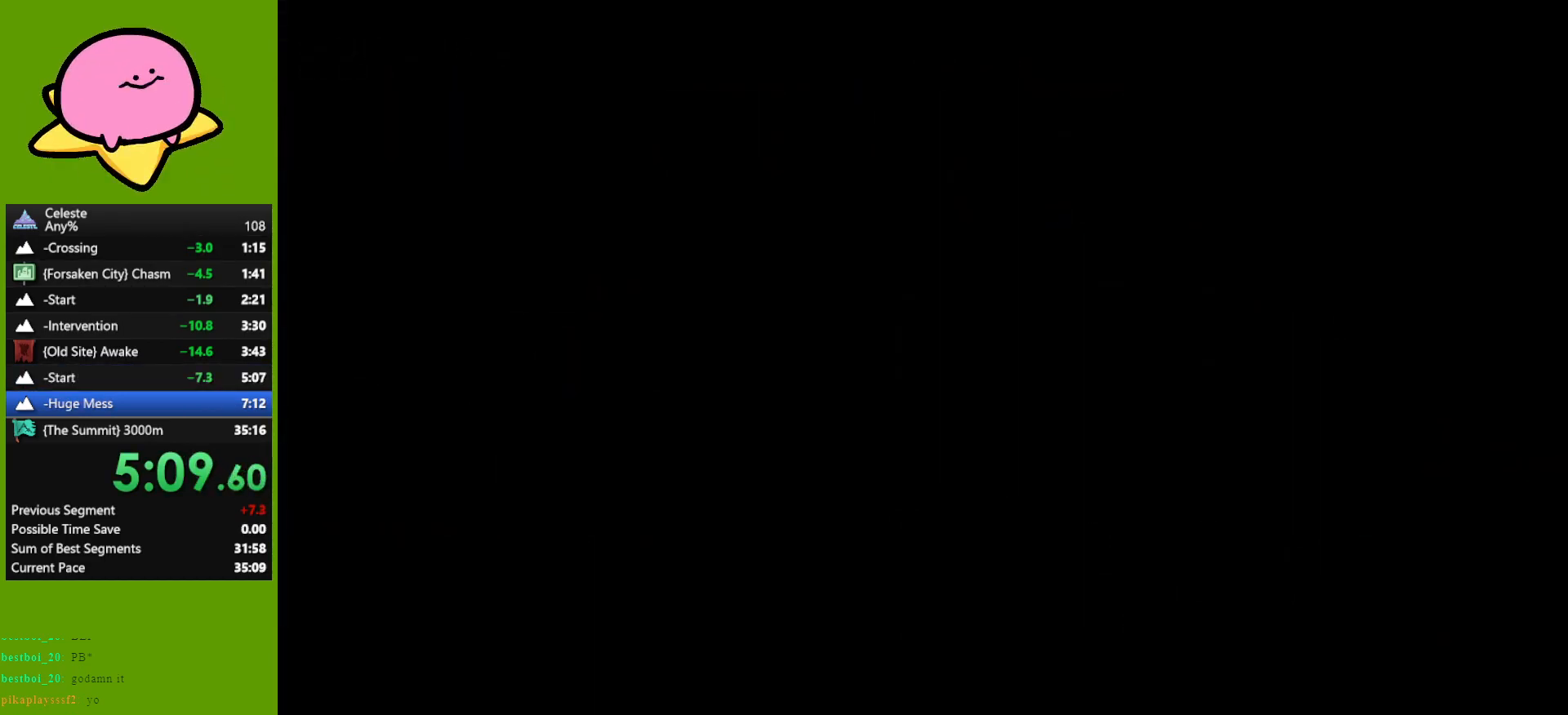
{"keys": ["right"], "events": [[250, "right", "down"], [300, "dash", "down"], [350, "dash", "up"]]}
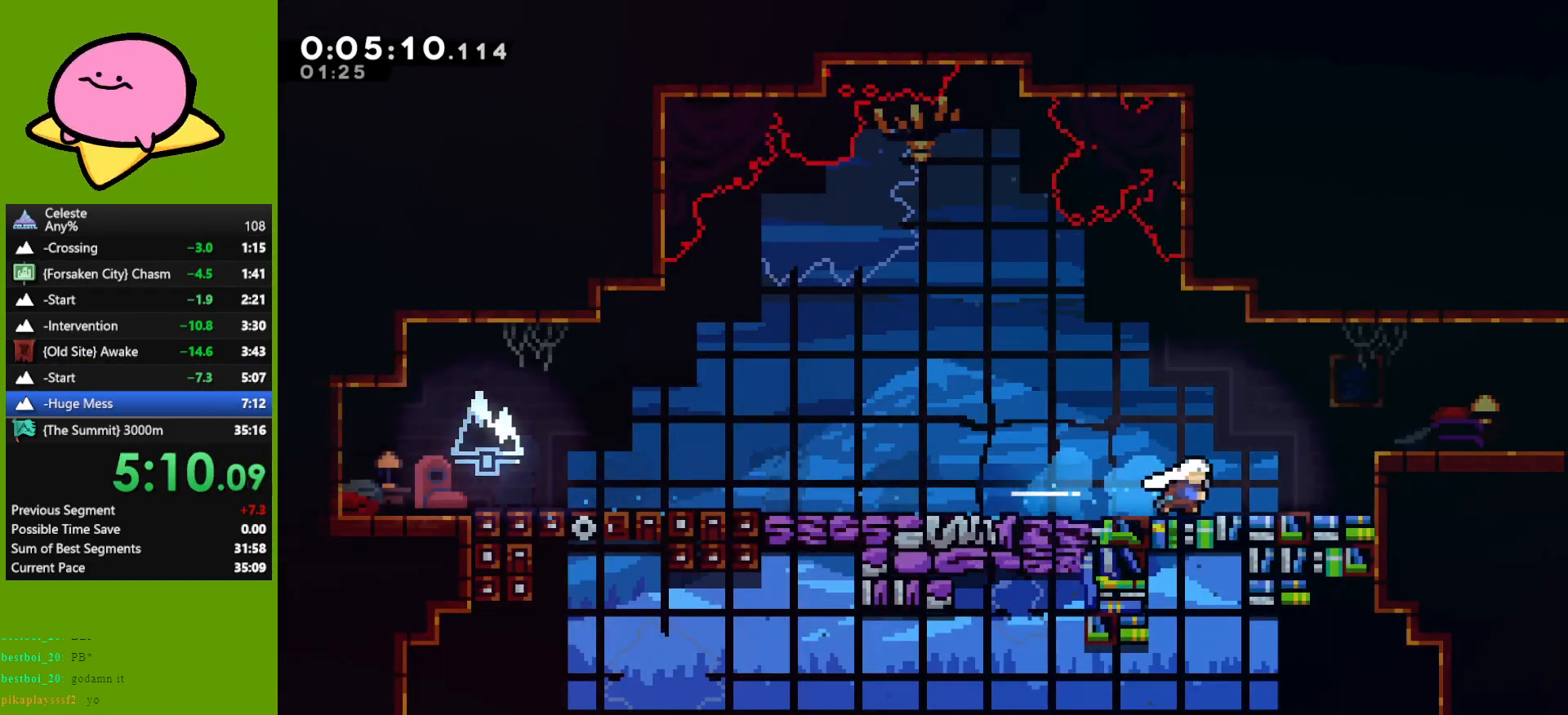
{"keys": ["jump", "right"], "events": [[50, "jump", "down"], [183, "down", "down"], [183, "jump", "up"], [267, "dash", "down"], [317, "dash", "up"], [417, "down", "up"], [417, "jump", "down"]]}
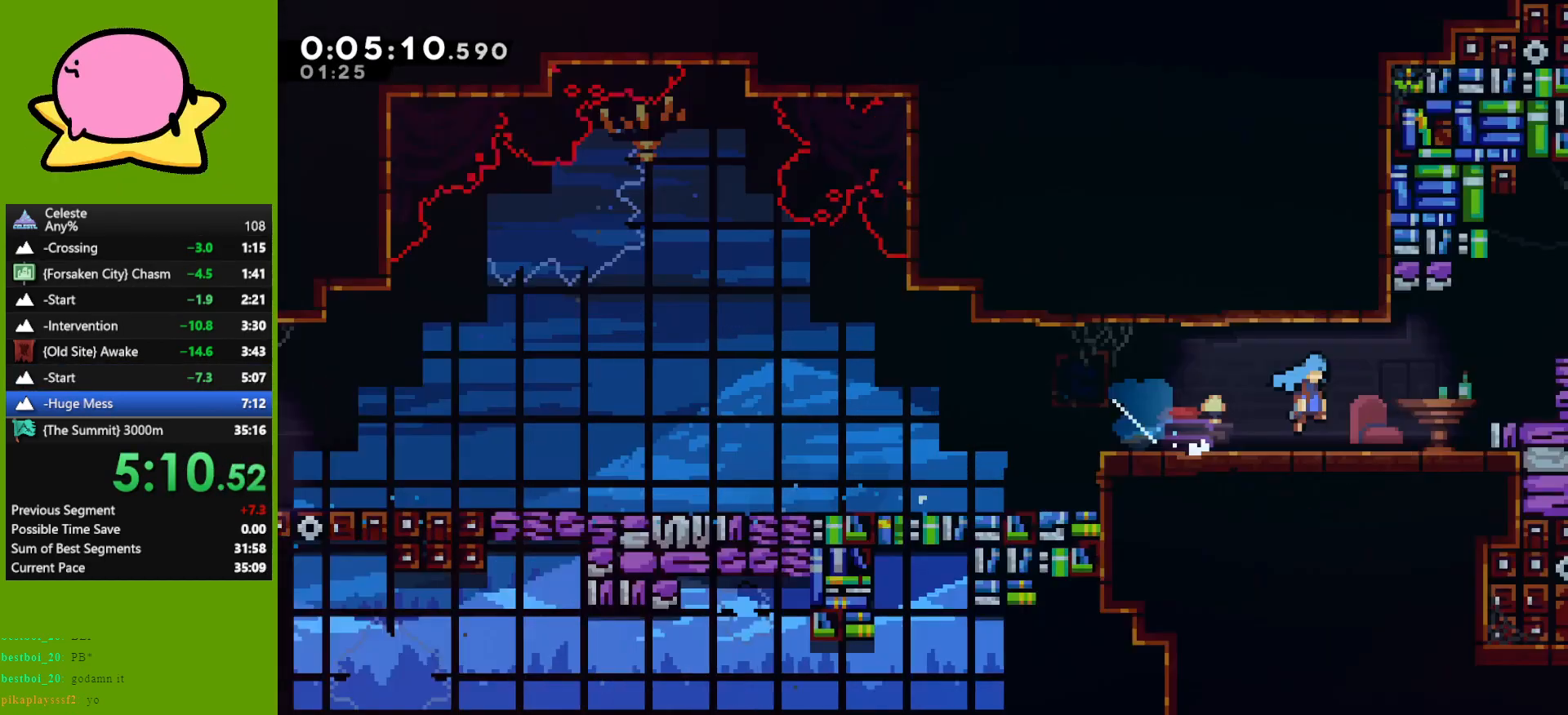
{"keys": ["jump", "right"], "events": []}
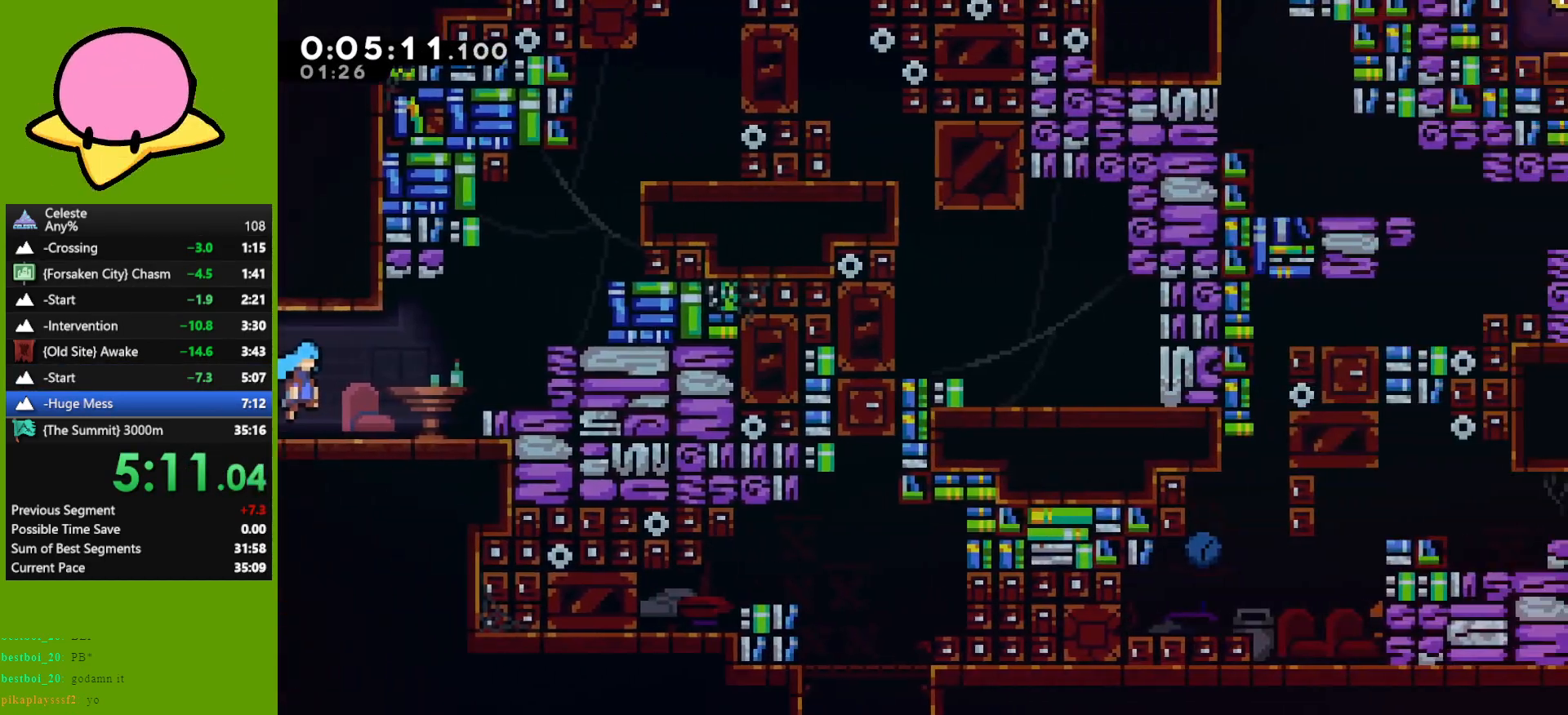
{"keys": ["up"], "events": [[250, "jump", "up"], [300, "dash", "down"], [300, "right", "up"], [300, "up", "down"], [400, "dash", "up"]]}
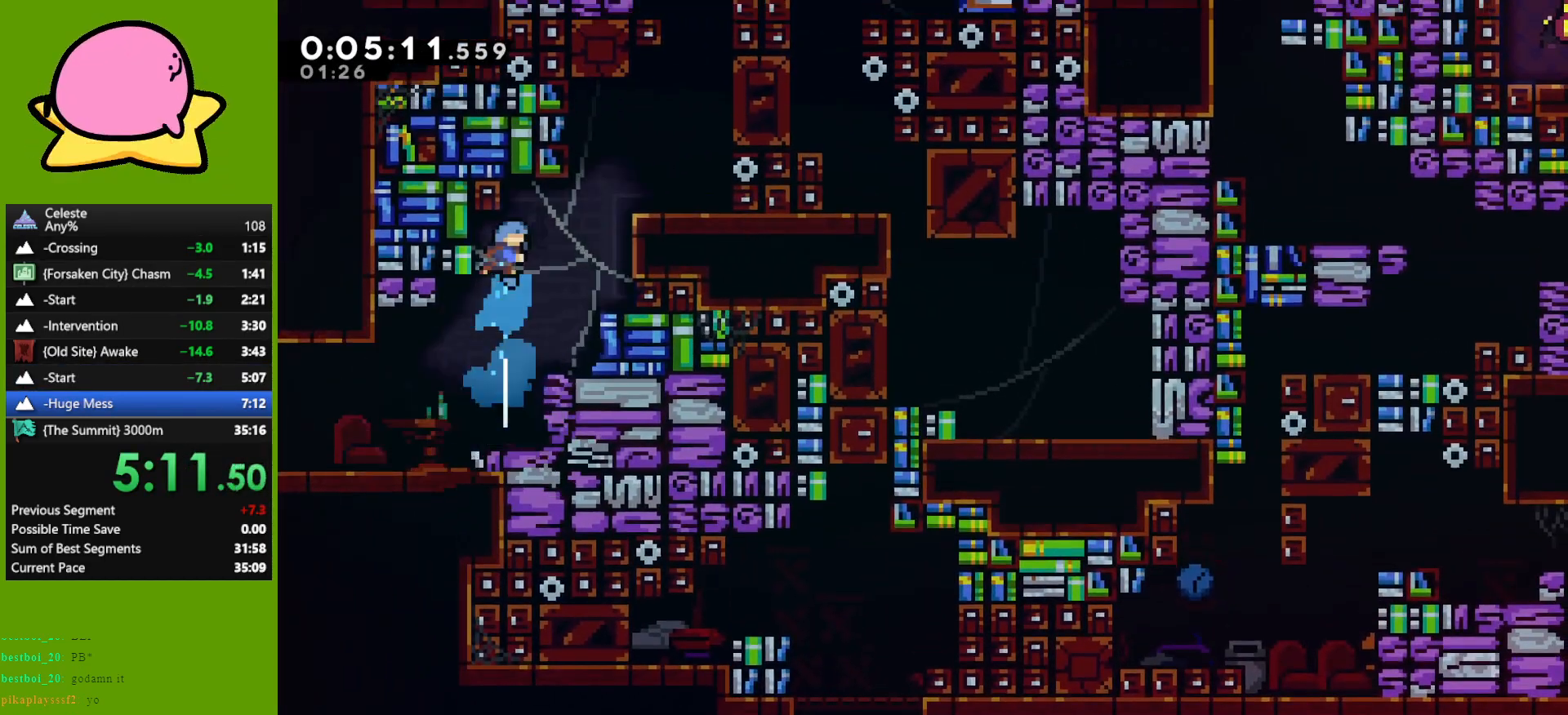
{"keys": ["grab", "right", "up"], "events": [[33, "jump", "down"], [83, "grab", "down"], [83, "right", "down"], [417, "jump", "up"]]}
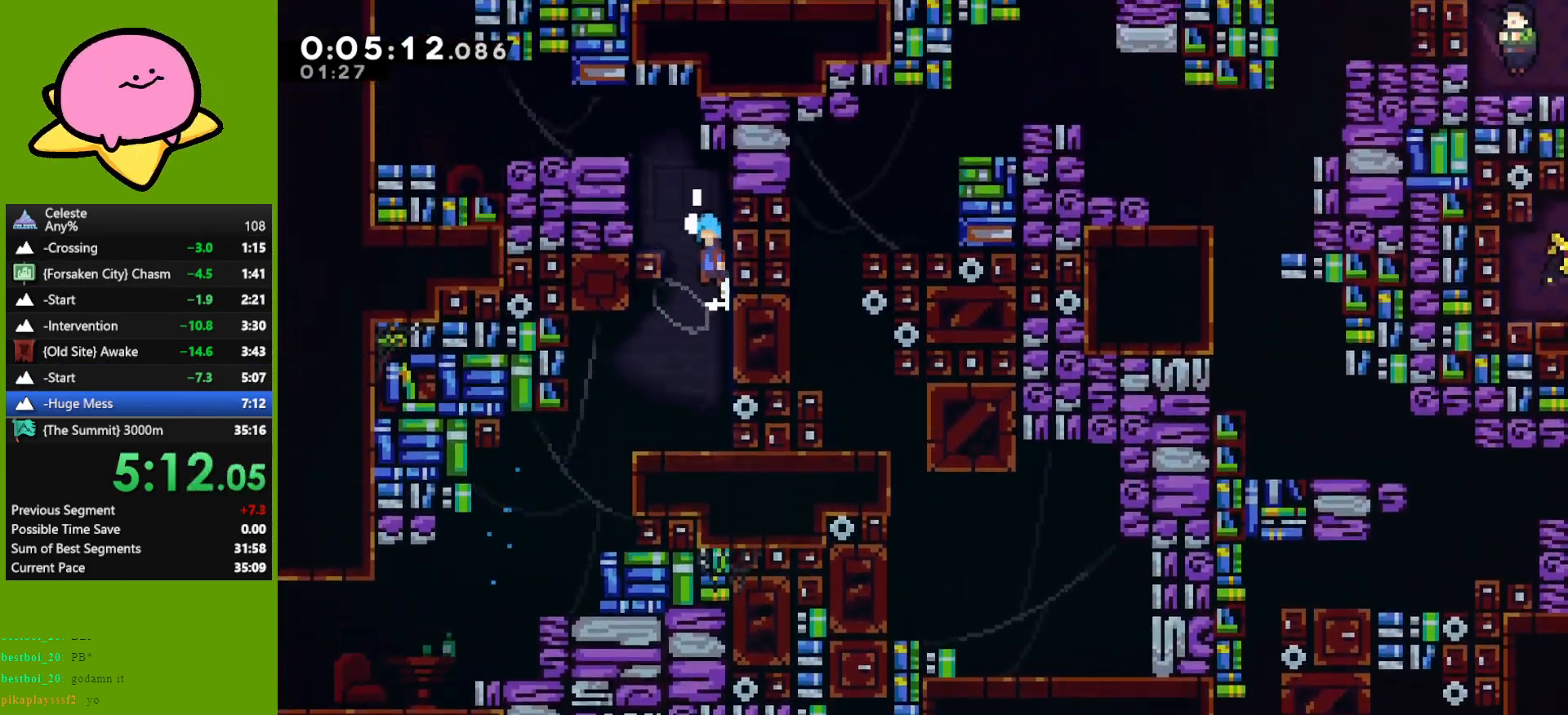
{"keys": [], "events": [[17, "jump", "down"], [17, "left", "down"], [67, "right", "up"], [200, "jump", "up"], [250, "jump", "down"], [333, "grab", "up"], [383, "jump", "up"], [383, "up", "up"], [433, "left", "up"]]}